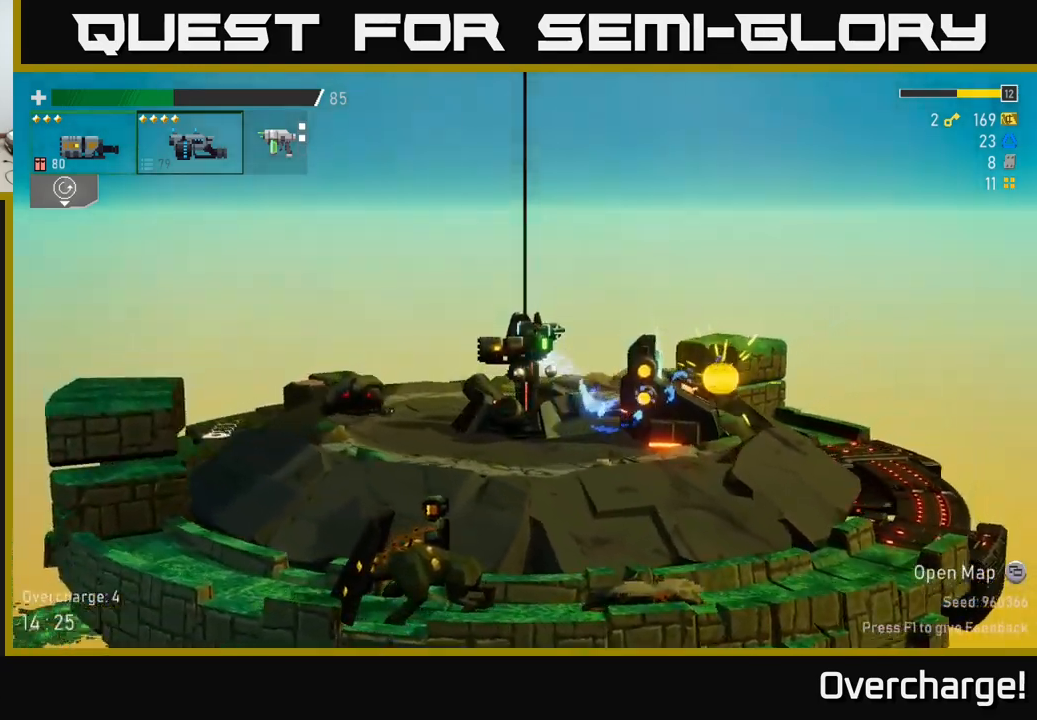
Gameplay with a controller (Xbox layout); each line is a JSON object with the inputs held at the frame after it. "events" lists button and stick changes between this image and that frame as [ms after this image, input, new state], when the widget could be followed in between. Not read: right_stick.
{"buttons": [], "left_stick": "left", "events": [[150, "X", "down"], [284, "X", "up"]]}
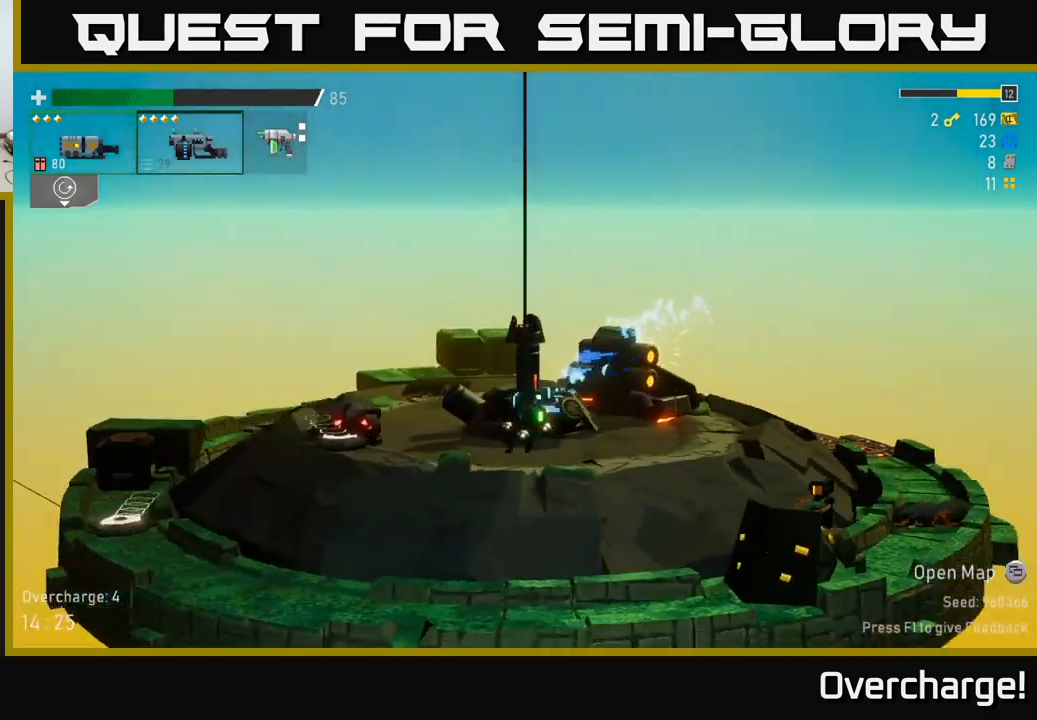
{"buttons": [], "left_stick": "center", "events": [[50, "left_stick", "down-left"], [100, "R2", "down"], [234, "R2", "up"], [350, "left_stick", "left"], [484, "left_stick", "center"]]}
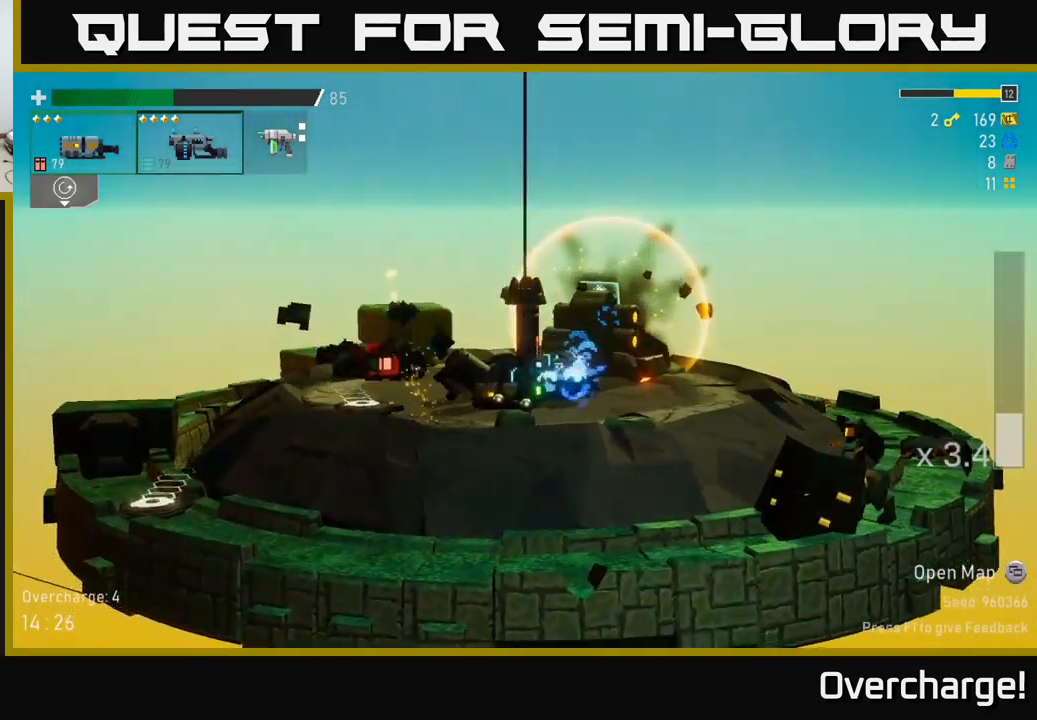
{"buttons": [], "left_stick": "left", "events": [[100, "left_stick", "left"], [167, "left_stick", "down-left"], [200, "R2", "down"], [300, "R2", "up"], [334, "left_stick", "left"]]}
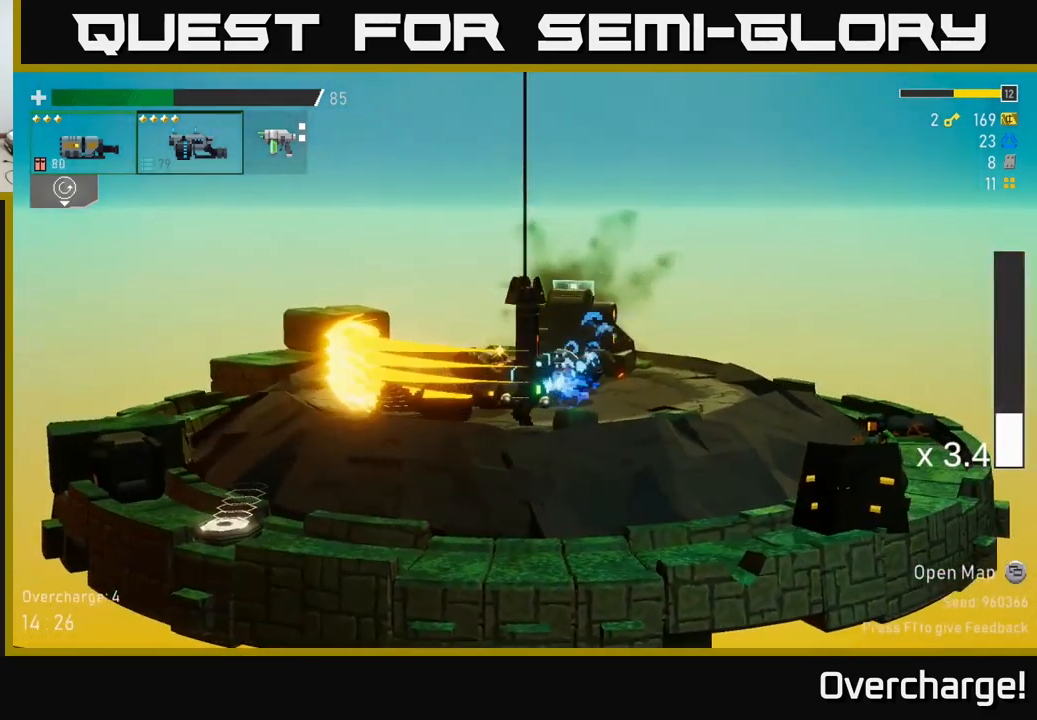
{"buttons": ["L2"], "left_stick": "right", "events": [[400, "Y", "down"], [467, "left_stick", "right"], [484, "L2", "down"], [500, "Y", "up"]]}
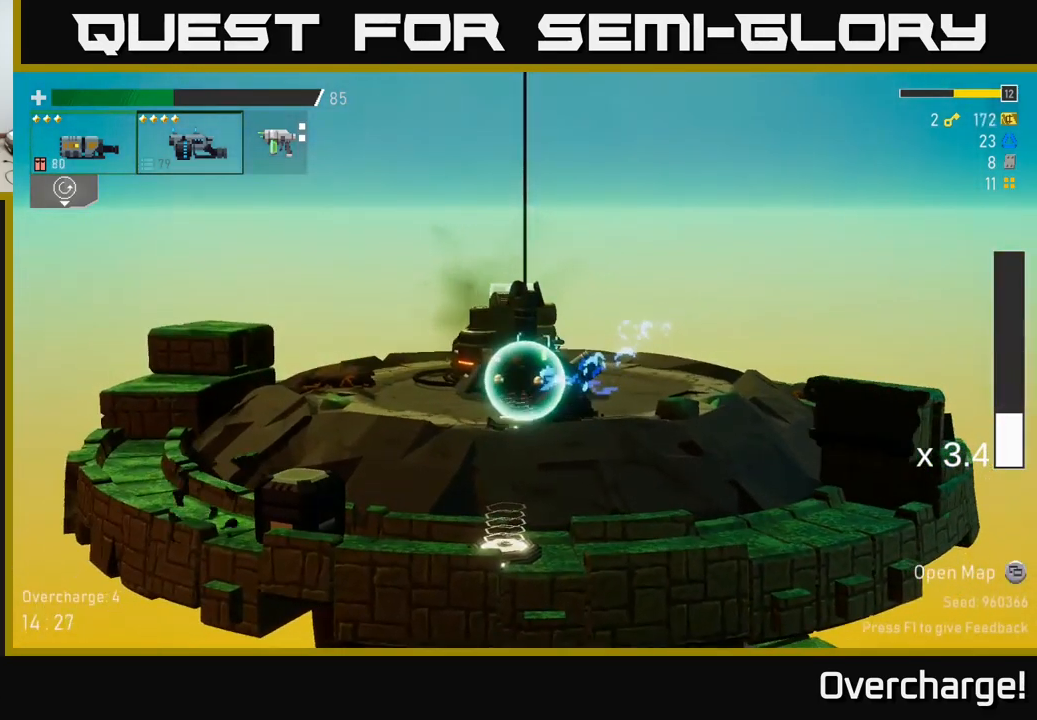
{"buttons": ["R2"], "left_stick": "right", "events": [[84, "R2", "down"], [100, "L2", "up"]]}
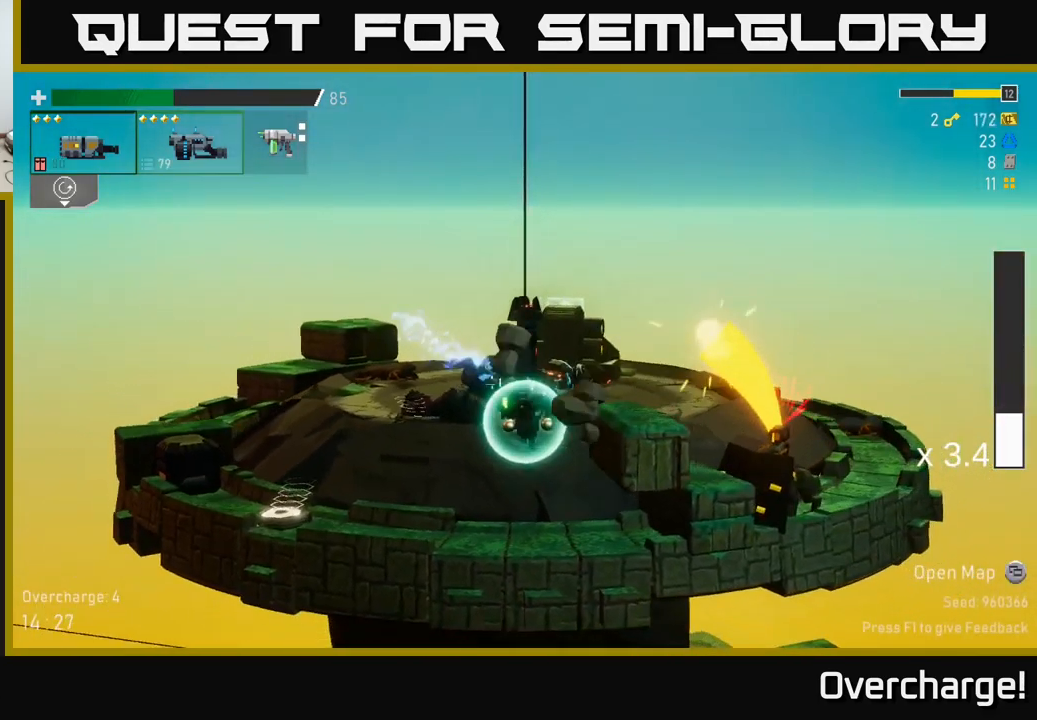
{"buttons": ["R2"], "left_stick": "right", "events": []}
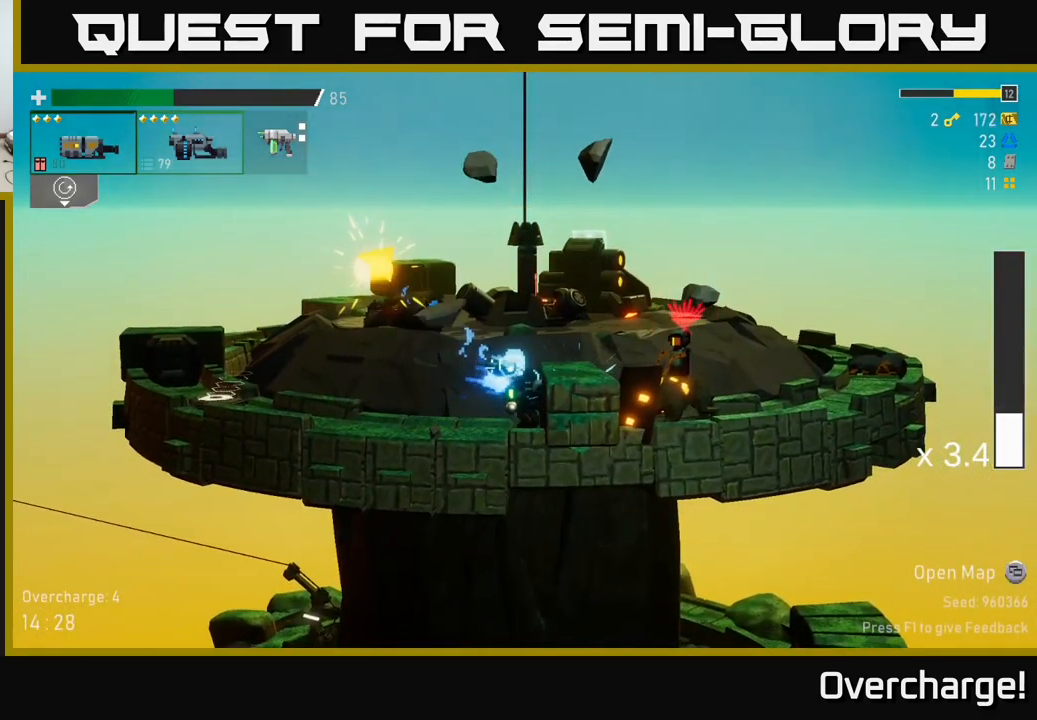
{"buttons": ["R2"], "left_stick": "right", "events": [[84, "A", "down"], [284, "A", "up"]]}
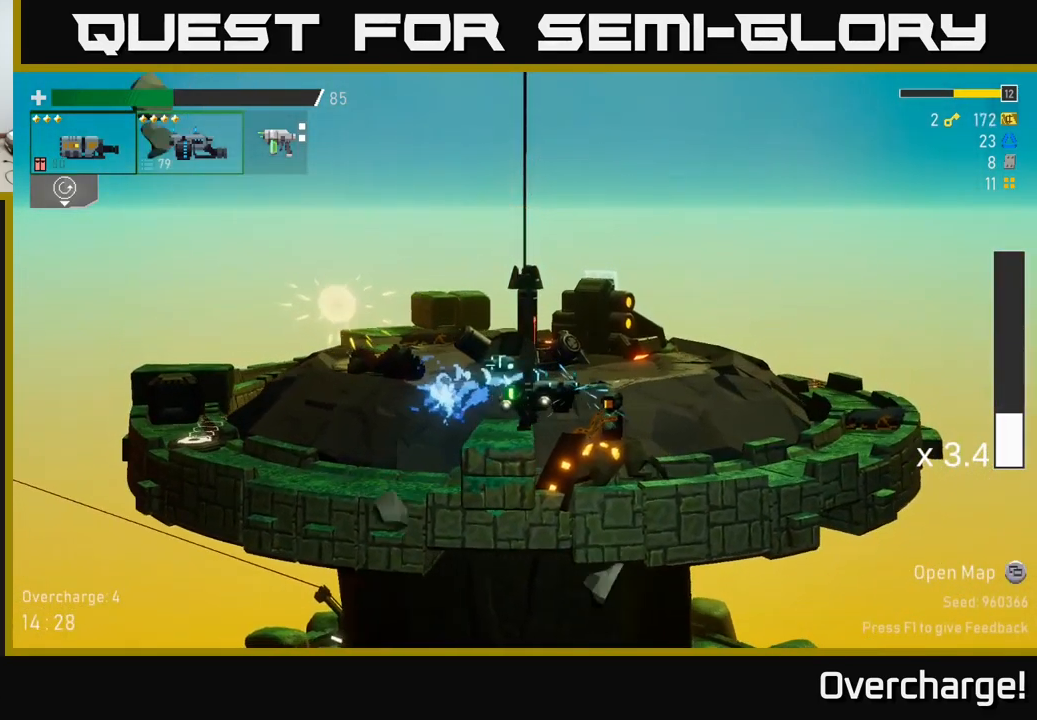
{"buttons": ["R2"], "left_stick": "left", "events": [[117, "X", "down"], [267, "X", "up"], [317, "left_stick", "left"]]}
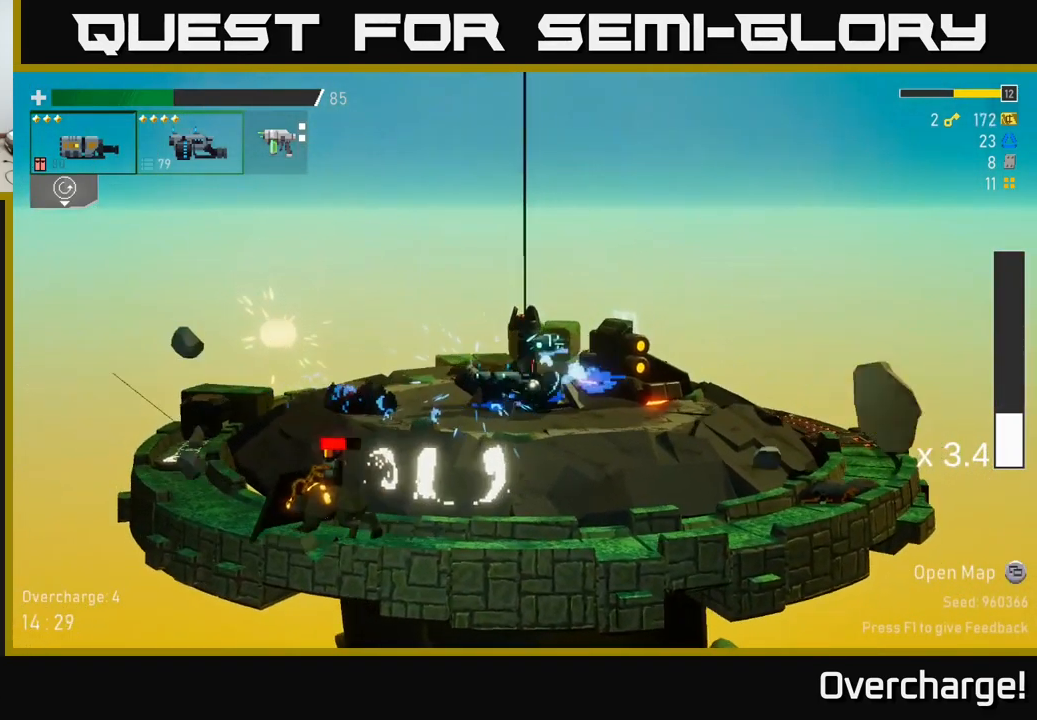
{"buttons": ["R2"], "left_stick": "down-left", "events": [[467, "left_stick", "down-left"]]}
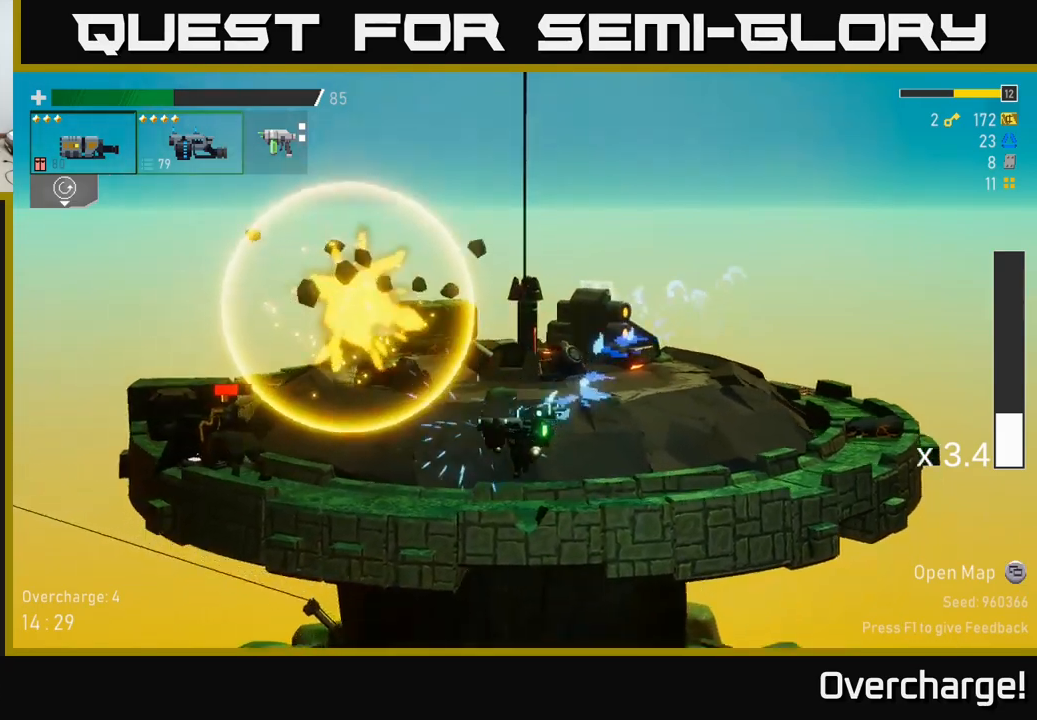
{"buttons": [], "left_stick": "down-left", "events": [[100, "R2", "up"]]}
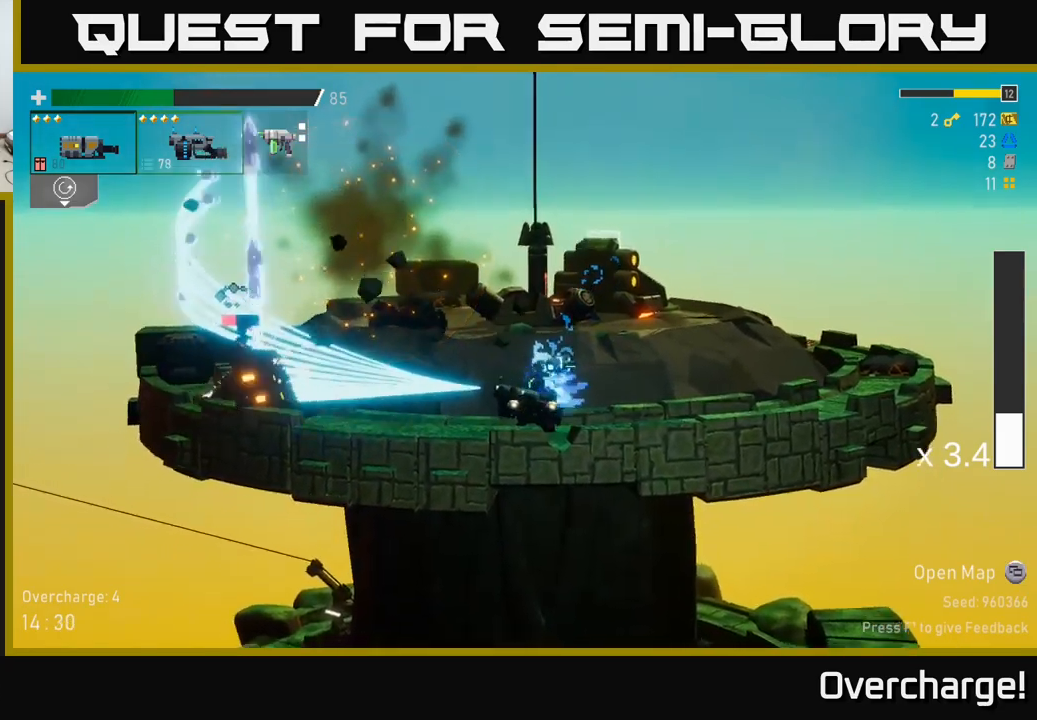
{"buttons": ["A"], "left_stick": "left", "events": [[133, "L2", "down"], [150, "left_stick", "left"], [200, "R2", "down"], [217, "L2", "up"], [333, "R2", "up"], [417, "A", "down"]]}
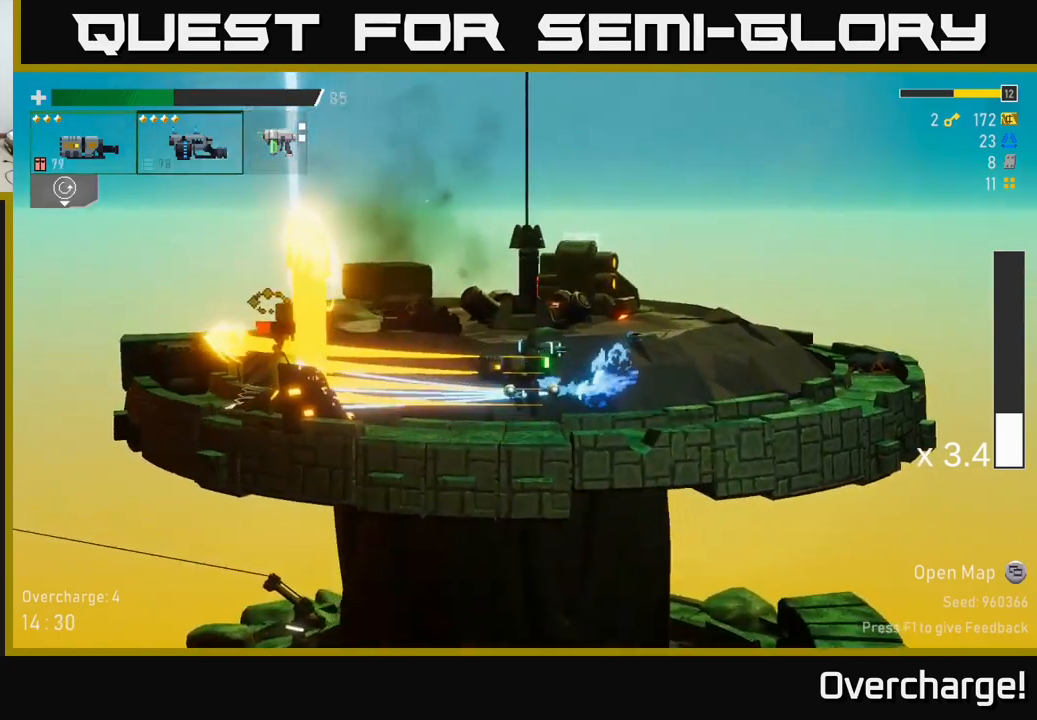
{"buttons": [], "left_stick": "left", "events": [[117, "A", "up"], [217, "A", "down"], [283, "X", "down"], [300, "A", "up"], [383, "X", "up"]]}
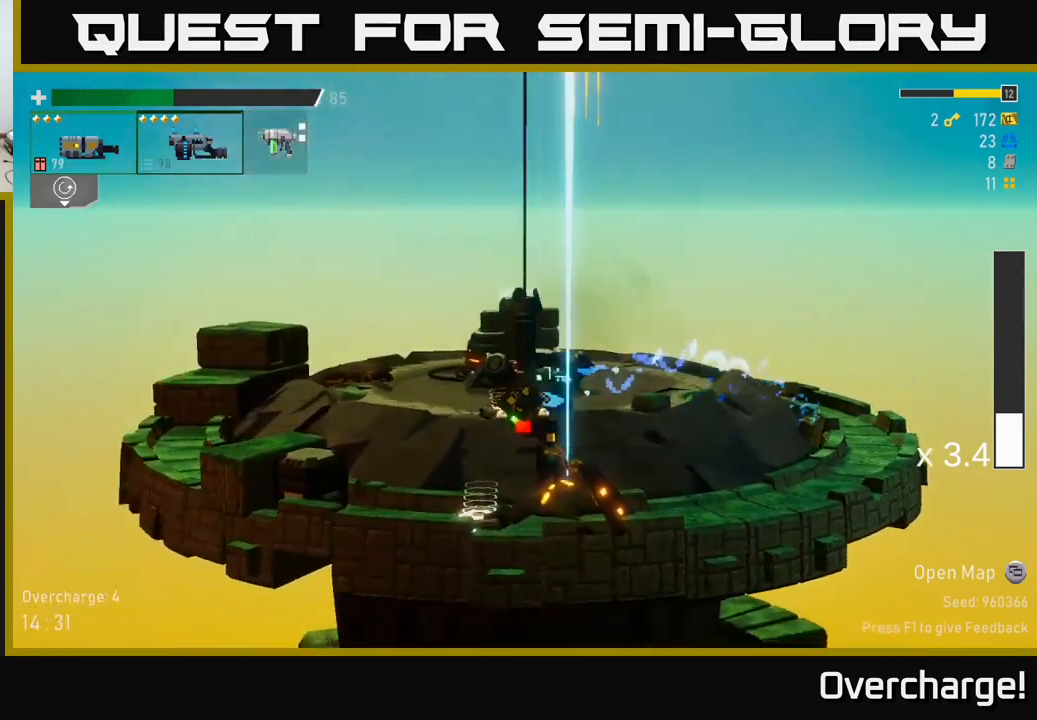
{"buttons": [], "left_stick": "right", "events": [[217, "left_stick", "right"], [300, "left_stick", "down-right"], [317, "R2", "down"], [400, "R2", "up"], [500, "left_stick", "right"]]}
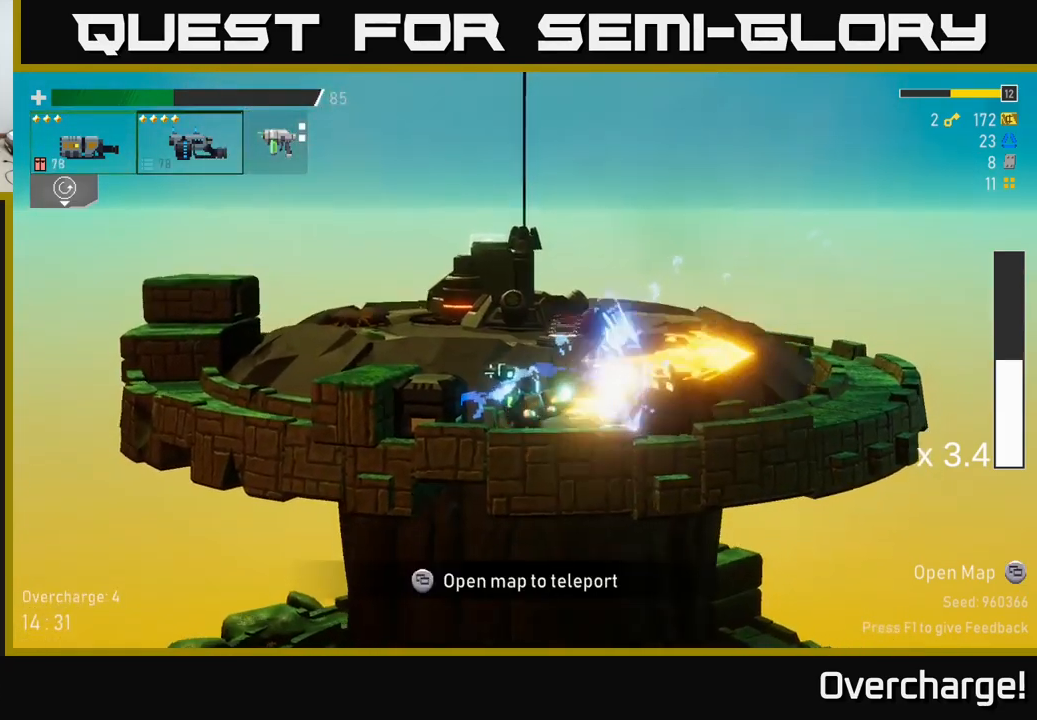
{"buttons": [], "left_stick": "center", "events": [[283, "Y", "down"], [317, "left_stick", "center"], [367, "Y", "up"]]}
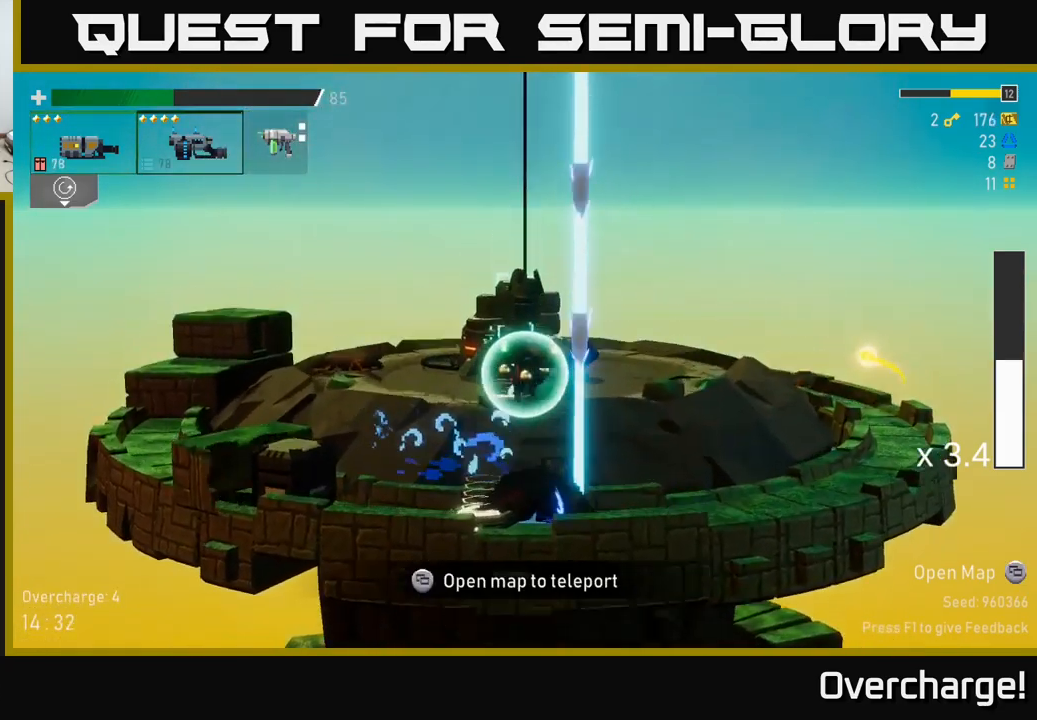
{"buttons": [], "left_stick": "right", "events": [[83, "left_stick", "right"]]}
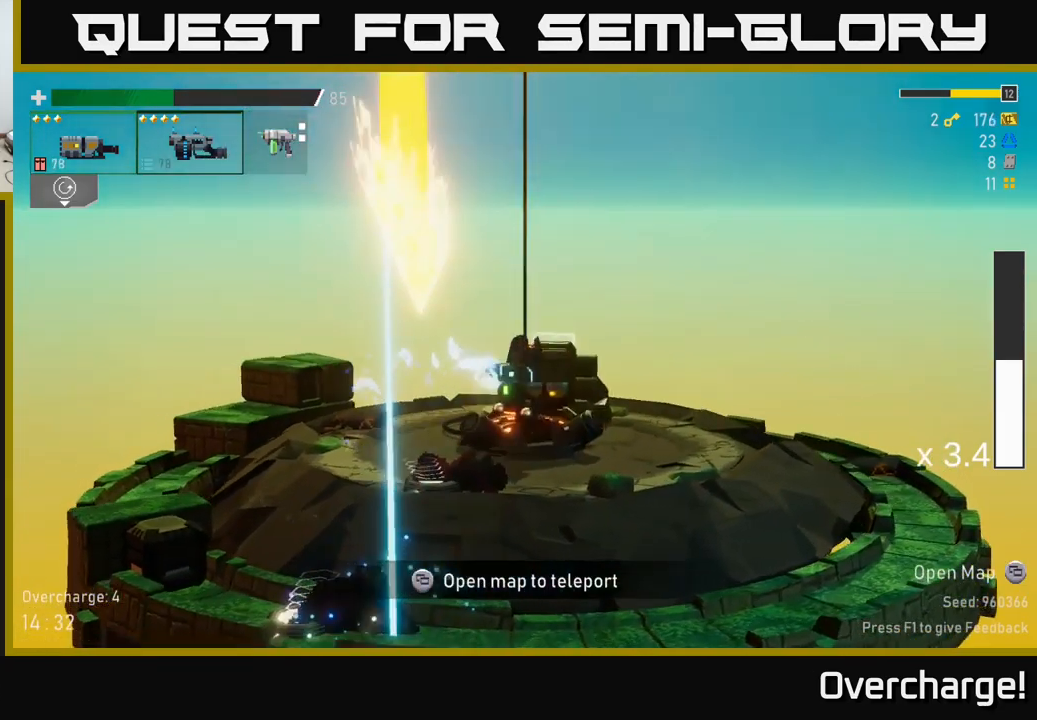
{"buttons": [], "left_stick": "right", "events": [[200, "X", "down"], [333, "X", "up"]]}
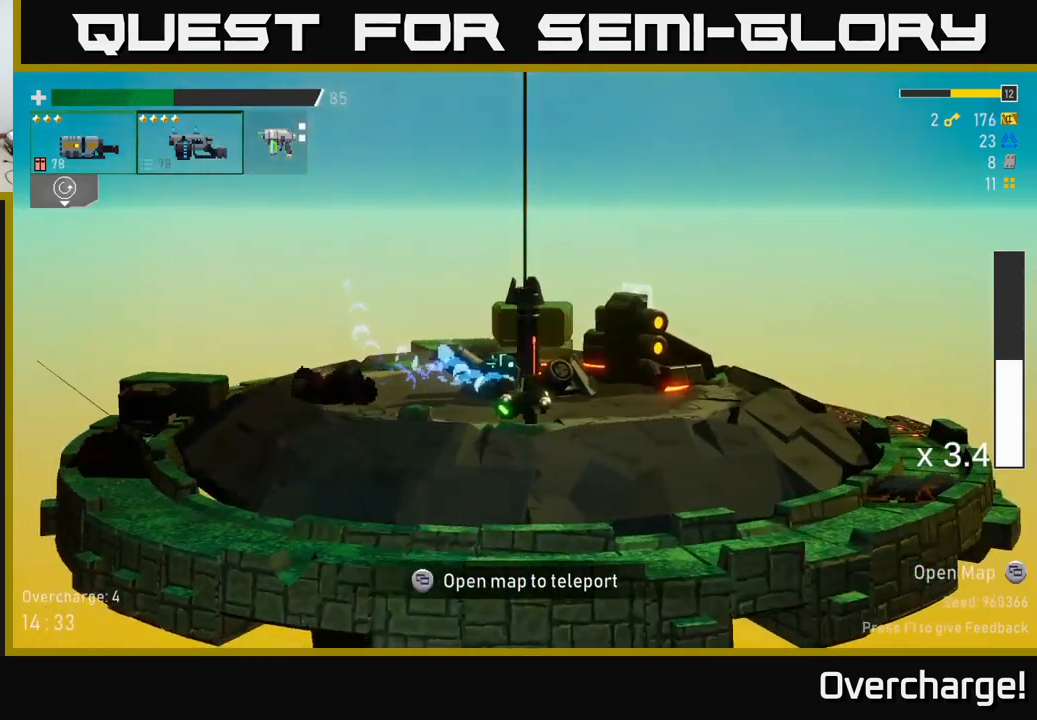
{"buttons": ["A"], "left_stick": "right", "events": [[133, "A", "down"], [250, "X", "down"], [433, "X", "up"]]}
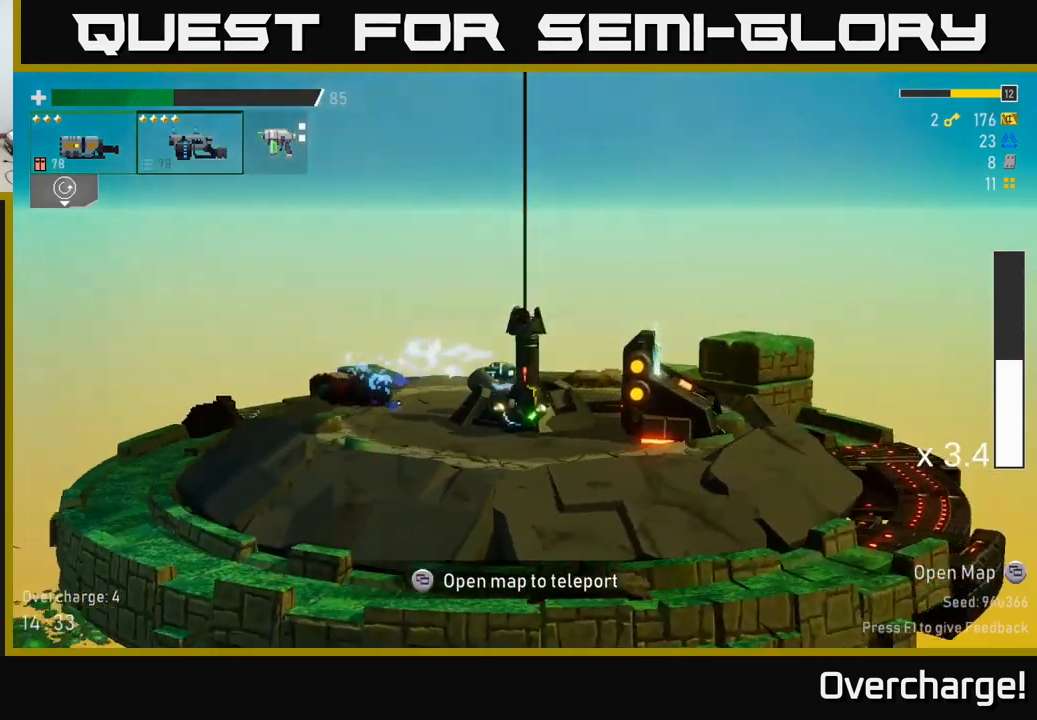
{"buttons": ["SELECT"], "left_stick": "center", "events": [[117, "A", "up"], [417, "SELECT", "down"], [433, "left_stick", "center"]]}
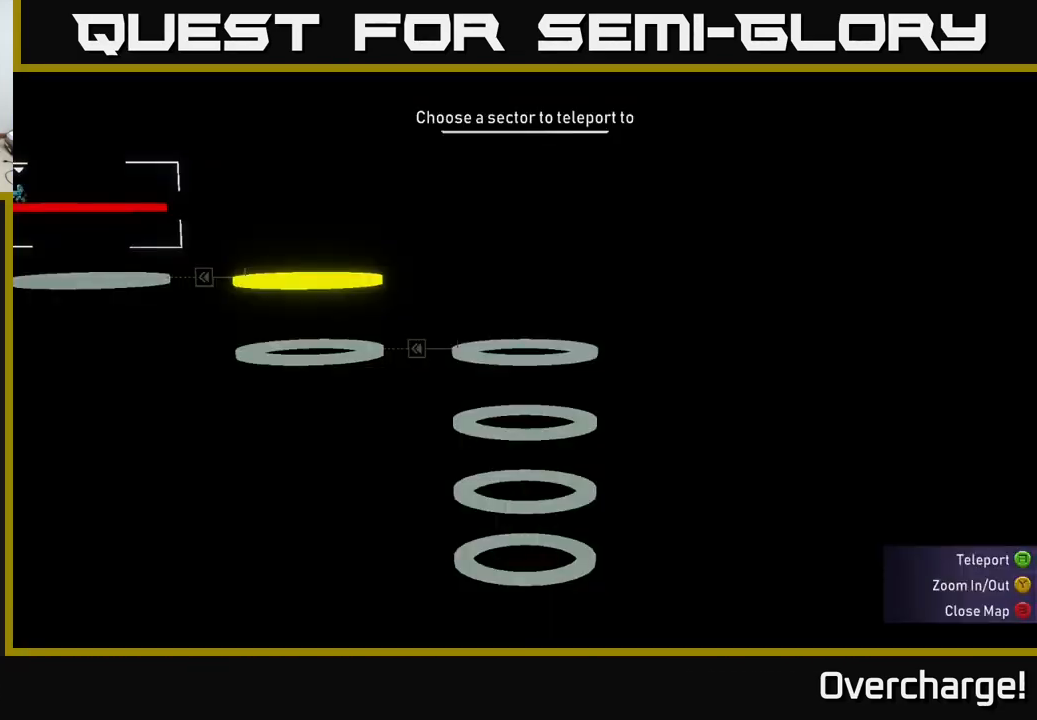
{"buttons": [], "left_stick": "center", "events": [[50, "SELECT", "up"]]}
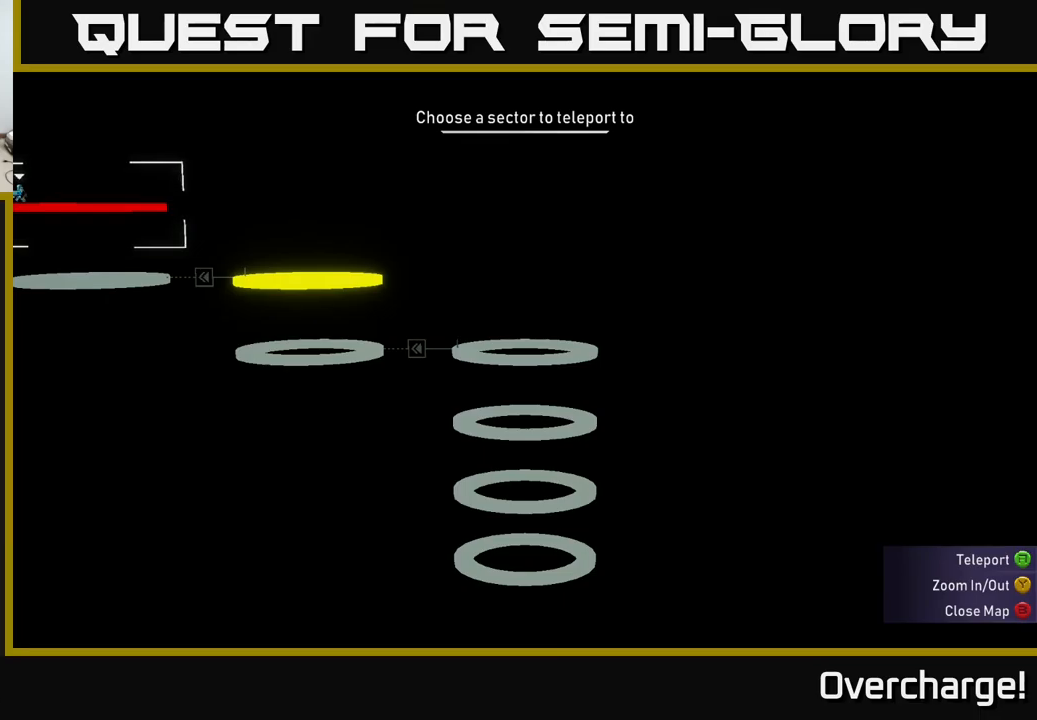
{"buttons": [], "left_stick": "center", "events": [[300, "left_stick", "right"], [450, "left_stick", "center"]]}
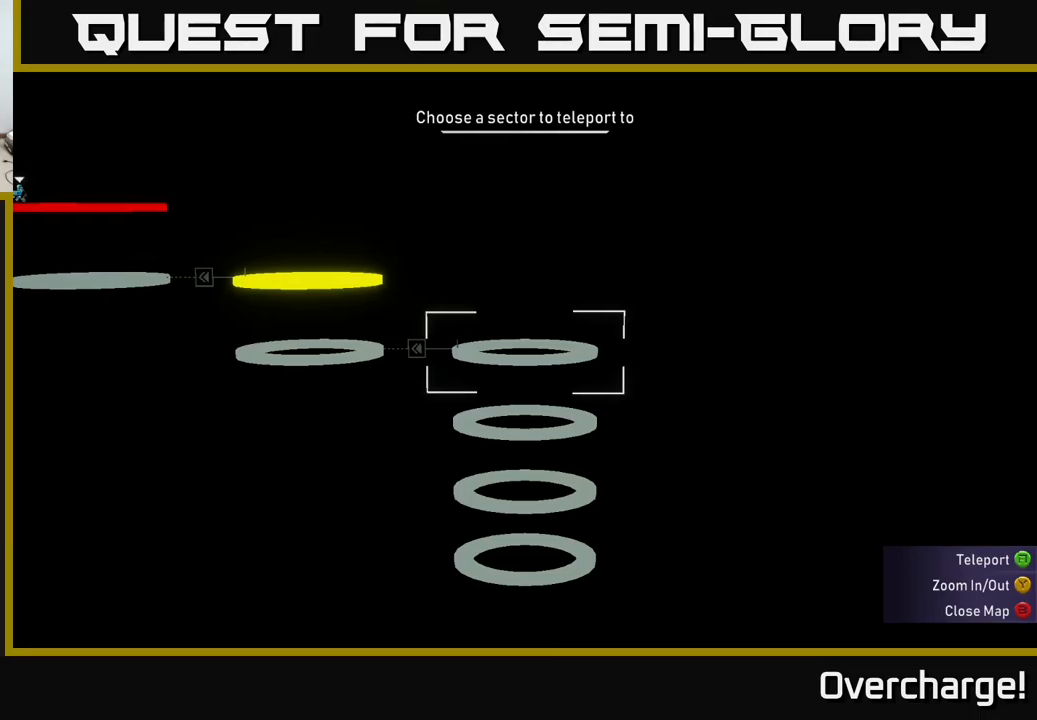
{"buttons": ["A", "X"], "left_stick": "right", "events": [[84, "SELECT", "down"], [167, "SELECT", "up"], [317, "left_stick", "right"], [417, "A", "down"], [500, "X", "down"]]}
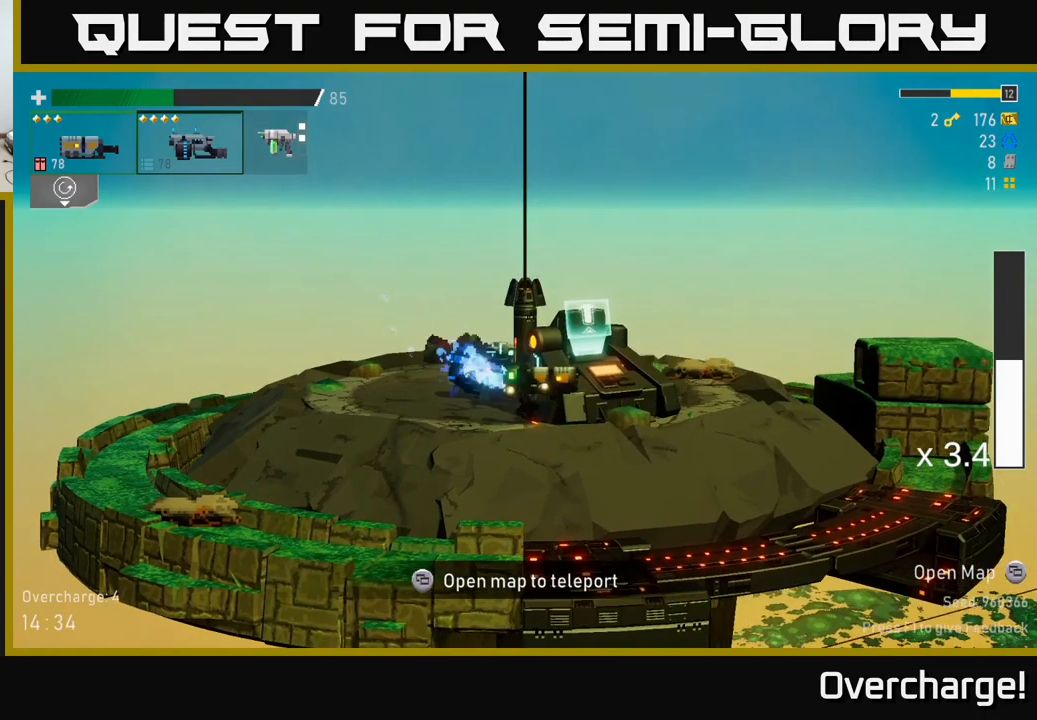
{"buttons": [], "left_stick": "center", "events": [[34, "A", "up"], [67, "X", "up"], [267, "left_stick", "left"], [300, "Y", "down"], [384, "Y", "up"], [434, "left_stick", "center"]]}
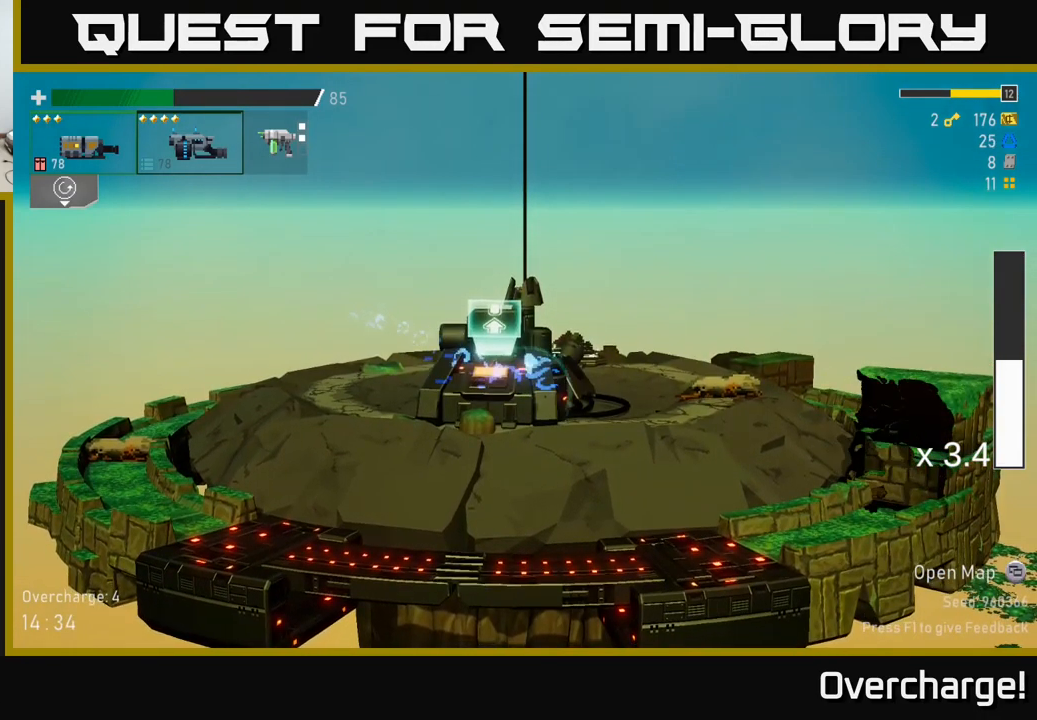
{"buttons": [], "left_stick": "center", "events": [[34, "Y", "down"], [67, "Y", "up"]]}
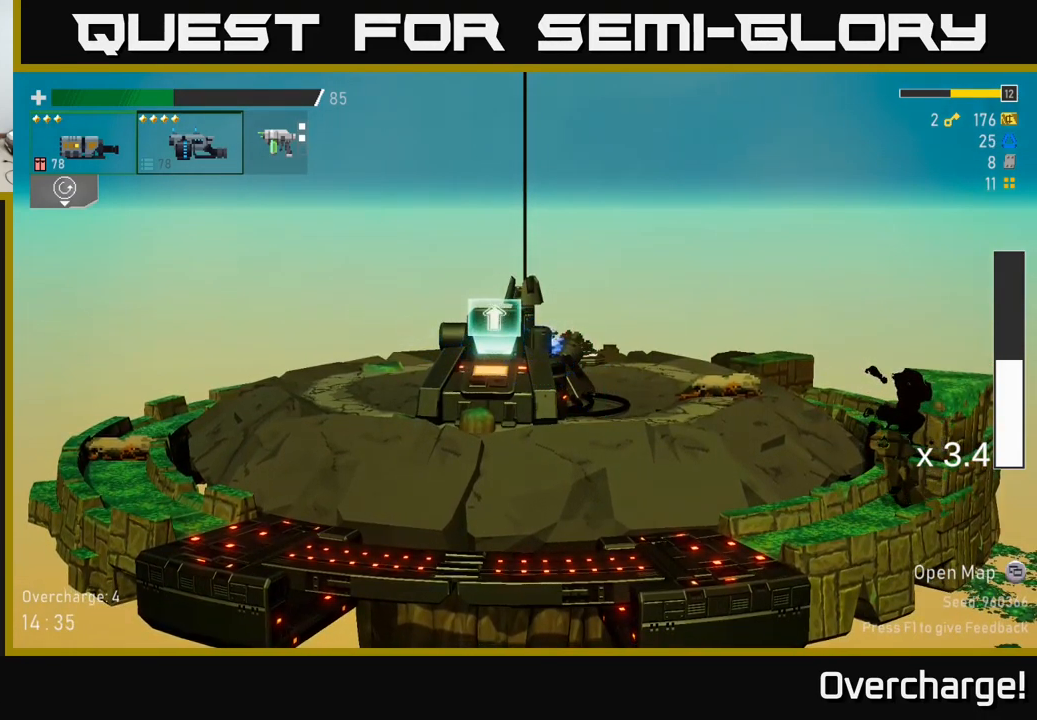
{"buttons": [], "left_stick": "center", "events": [[384, "L2", "down"], [467, "L2", "up"]]}
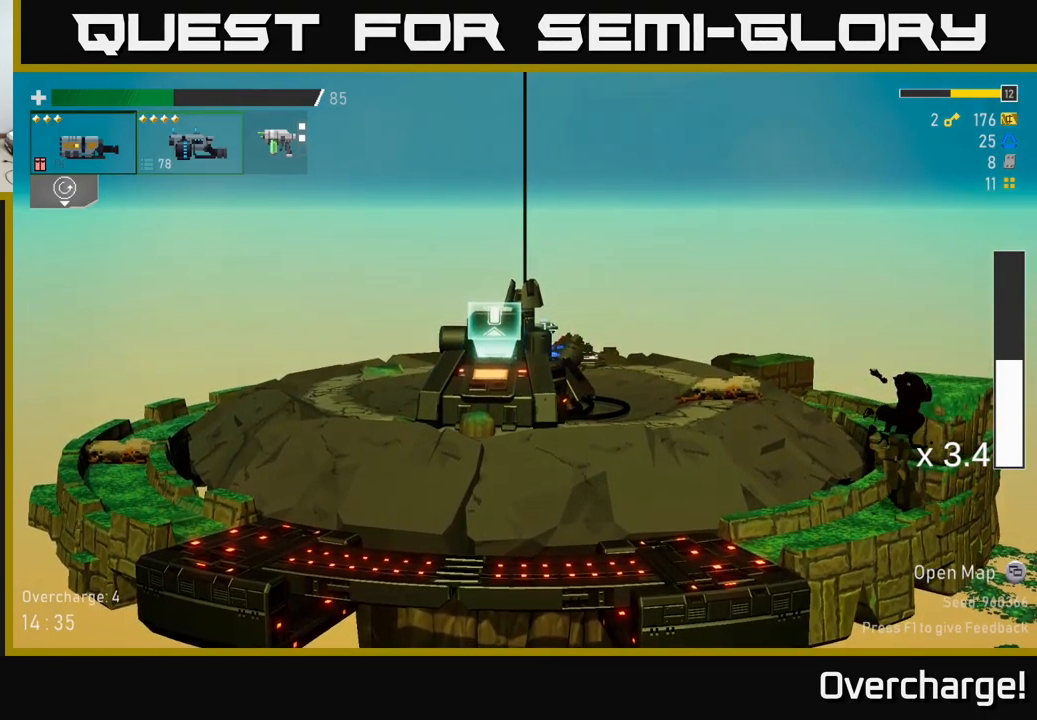
{"buttons": [], "left_stick": "center", "events": []}
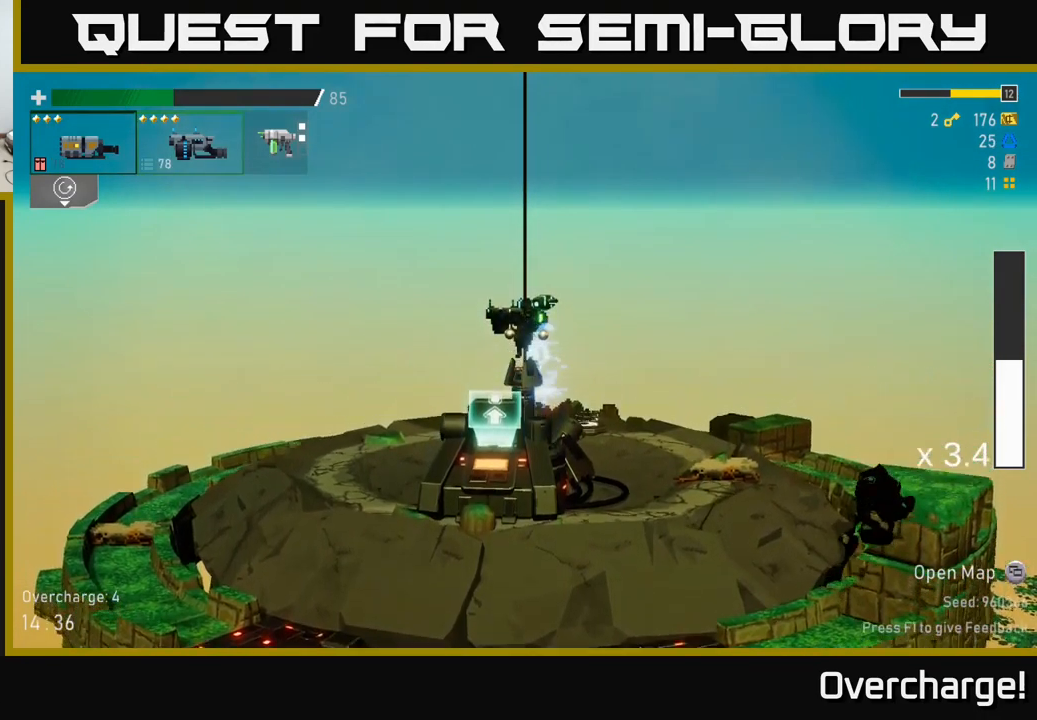
{"buttons": [], "left_stick": "center", "events": []}
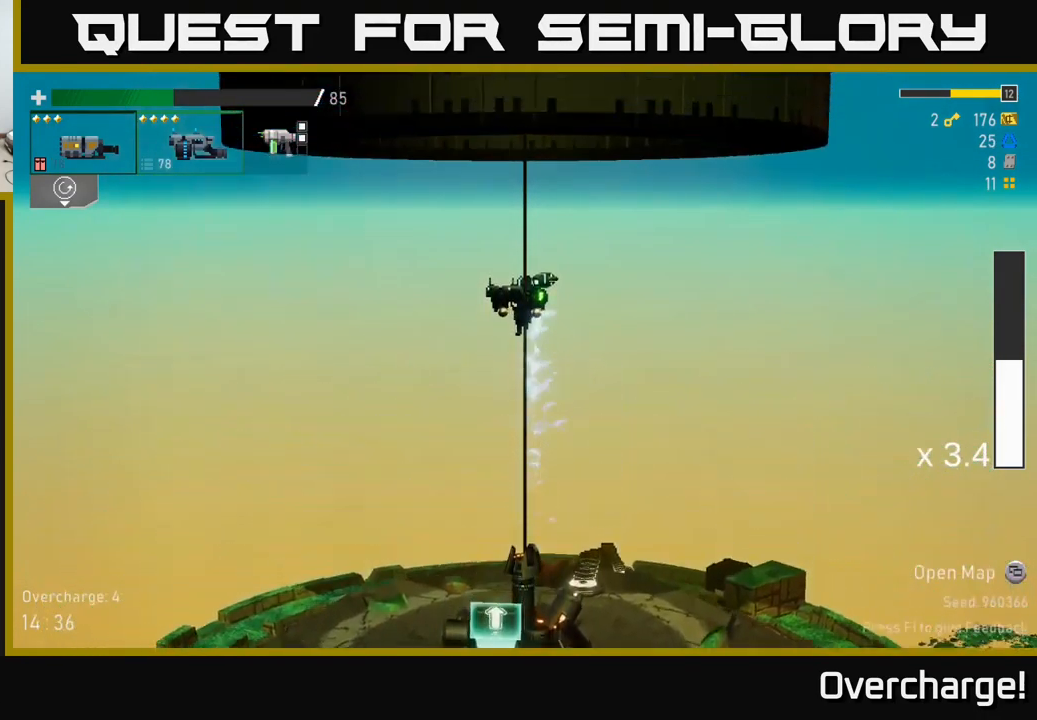
{"buttons": [], "left_stick": "center", "events": []}
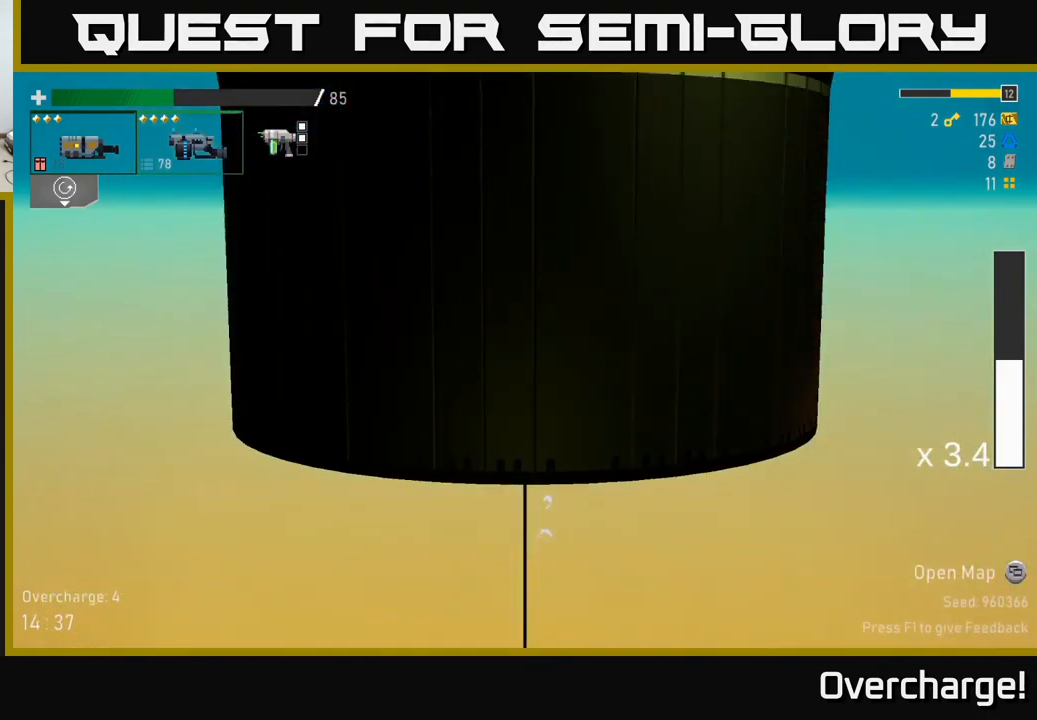
{"buttons": [], "left_stick": "center", "events": []}
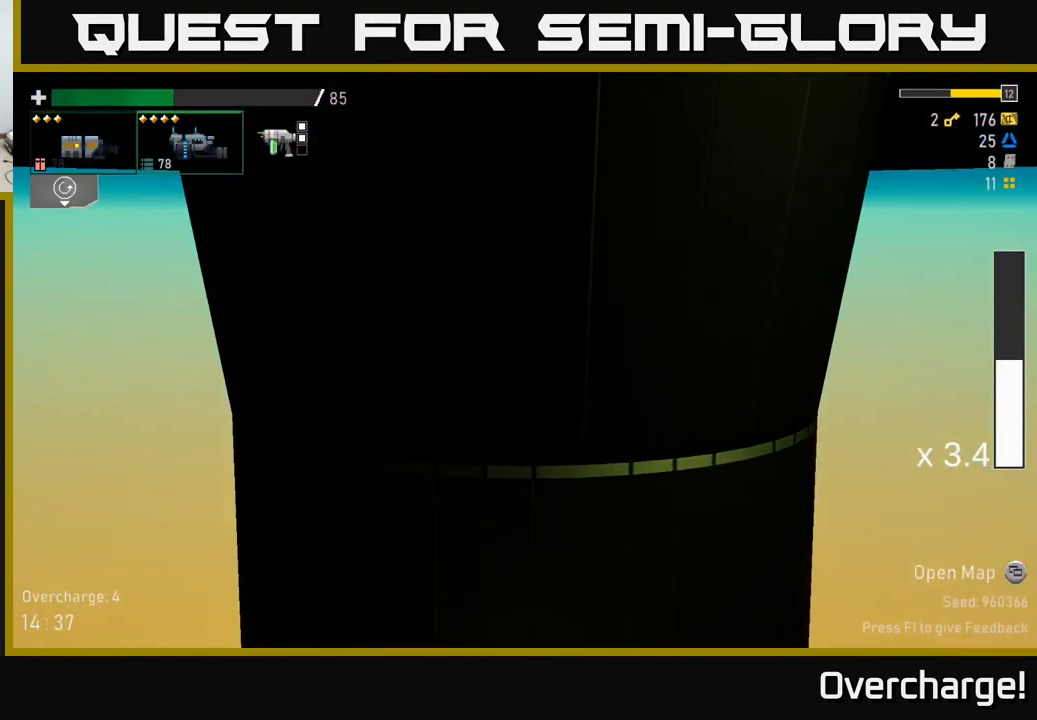
{"buttons": [], "left_stick": "center", "events": []}